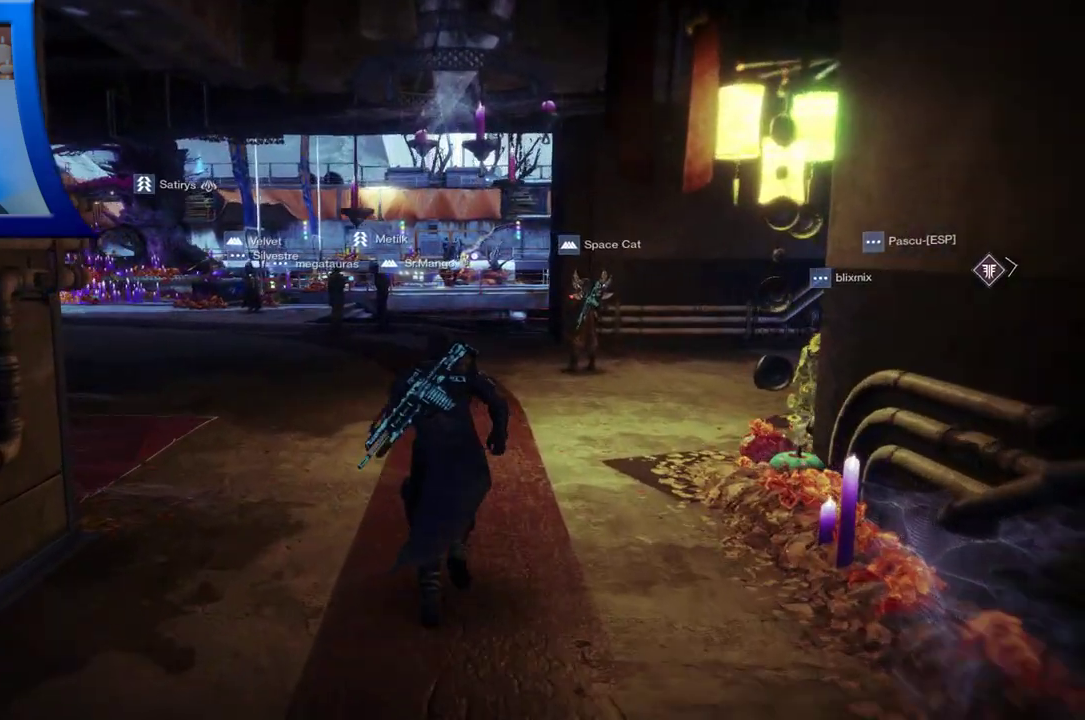
Gameplay with a controller (Xbox layout); each line is a JSON object with the inputs held at the frame after it (dt_ms = milliseconds from this image to that frame). "events" lists button and stick changes between this image and that frame as [ms after this image, input, new state], when the widget could be followed in between. Not read: L1 L3 R3.
{"dt_ms": 1000, "buttons": [], "left_stick": "up", "right_stick": "center"}
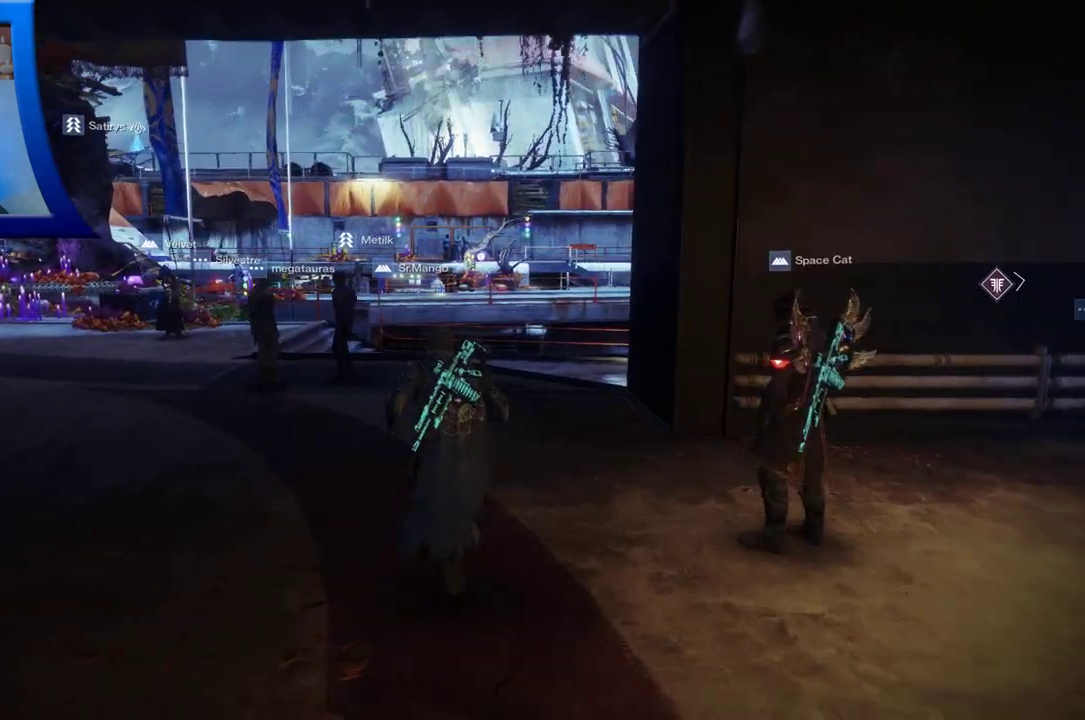
{"dt_ms": 500, "buttons": [], "left_stick": "up", "right_stick": "right", "events": [[133, "right_stick", "right"]]}
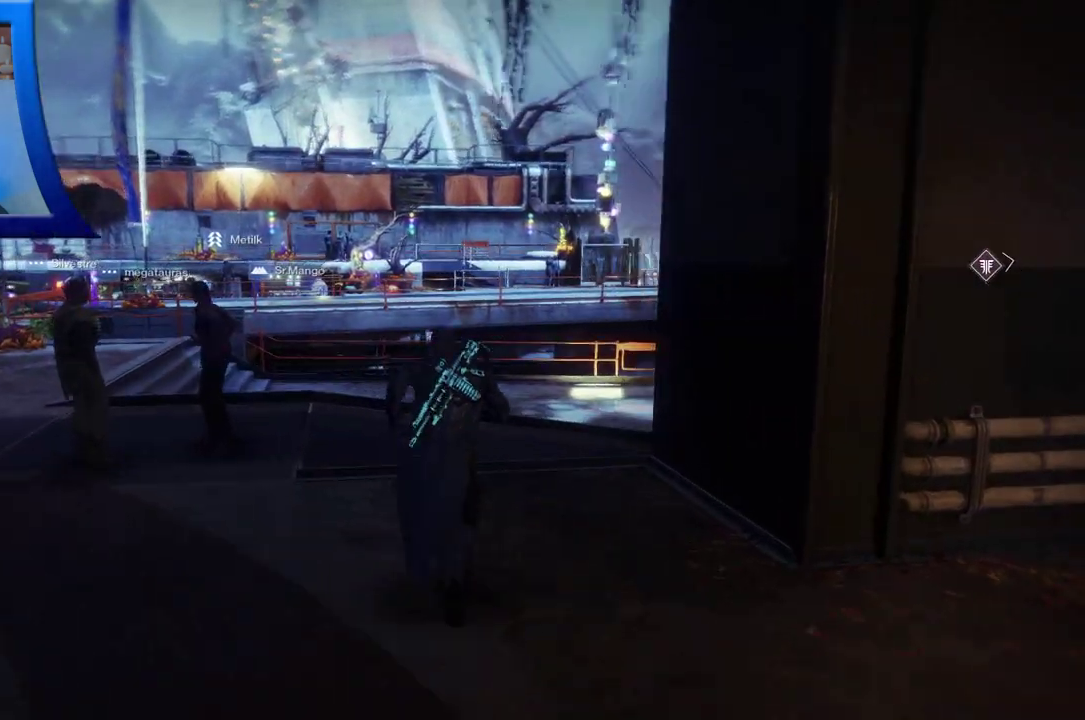
{"dt_ms": 500, "buttons": [], "left_stick": "up", "right_stick": "right", "events": [[50, "Y", "down"], [117, "Y", "up"]]}
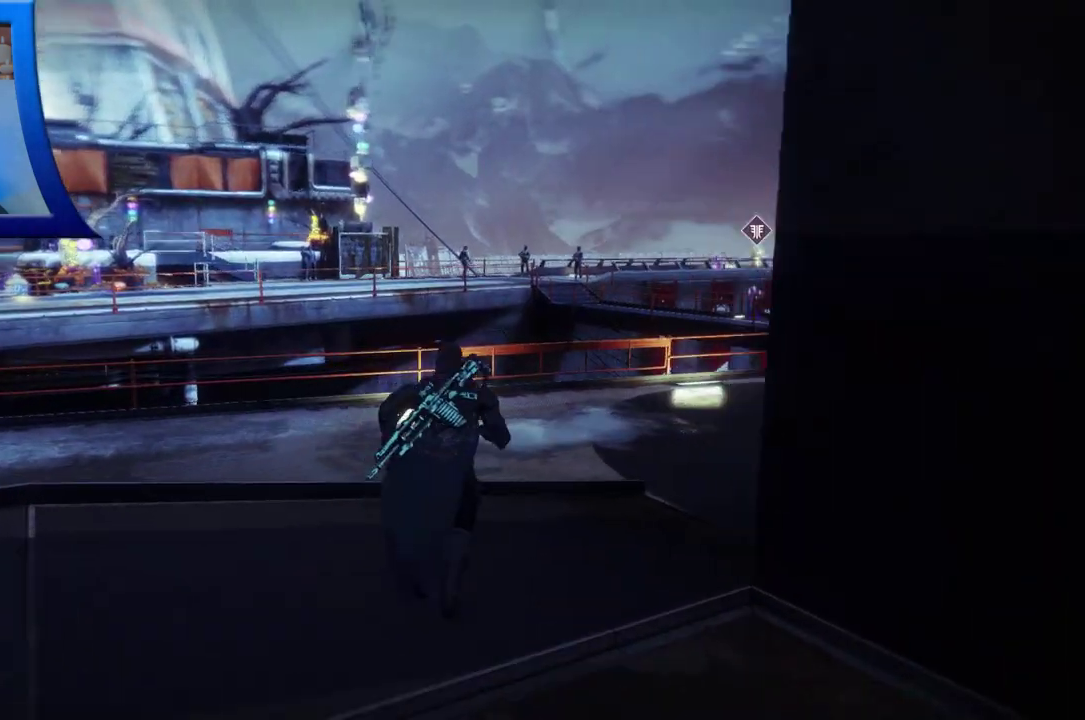
{"dt_ms": 500, "buttons": [], "left_stick": "up", "right_stick": "center"}
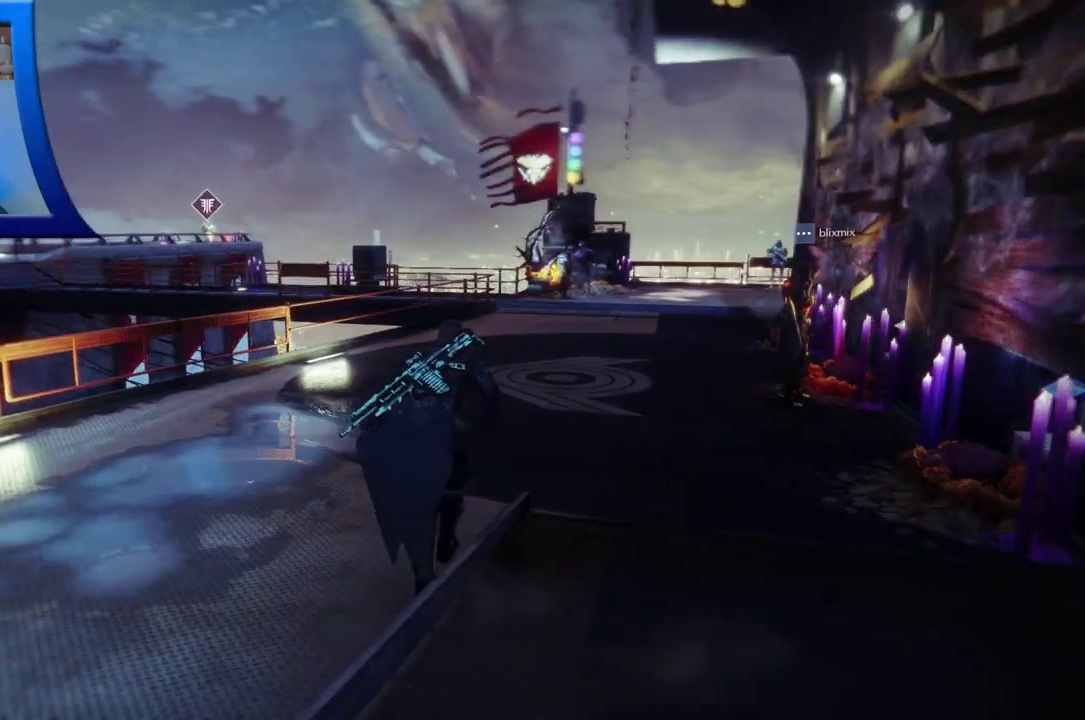
{"dt_ms": 500, "buttons": [], "left_stick": "up", "right_stick": "center", "events": []}
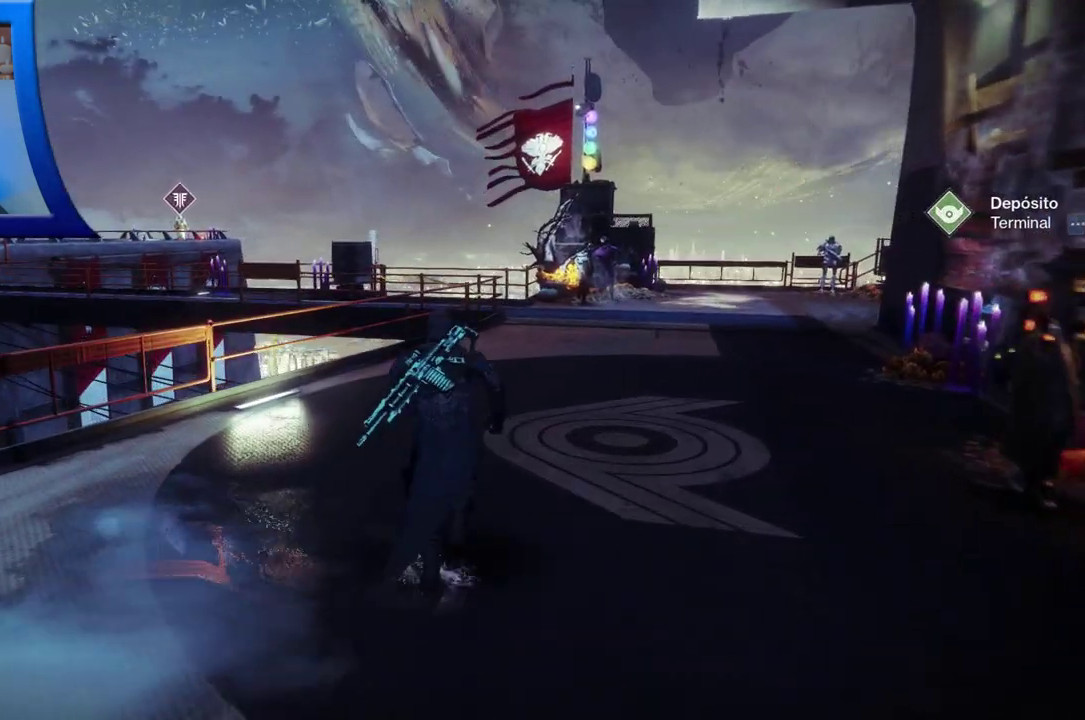
{"dt_ms": 500, "buttons": [], "left_stick": "up", "right_stick": "right", "events": [[483, "right_stick", "right"]]}
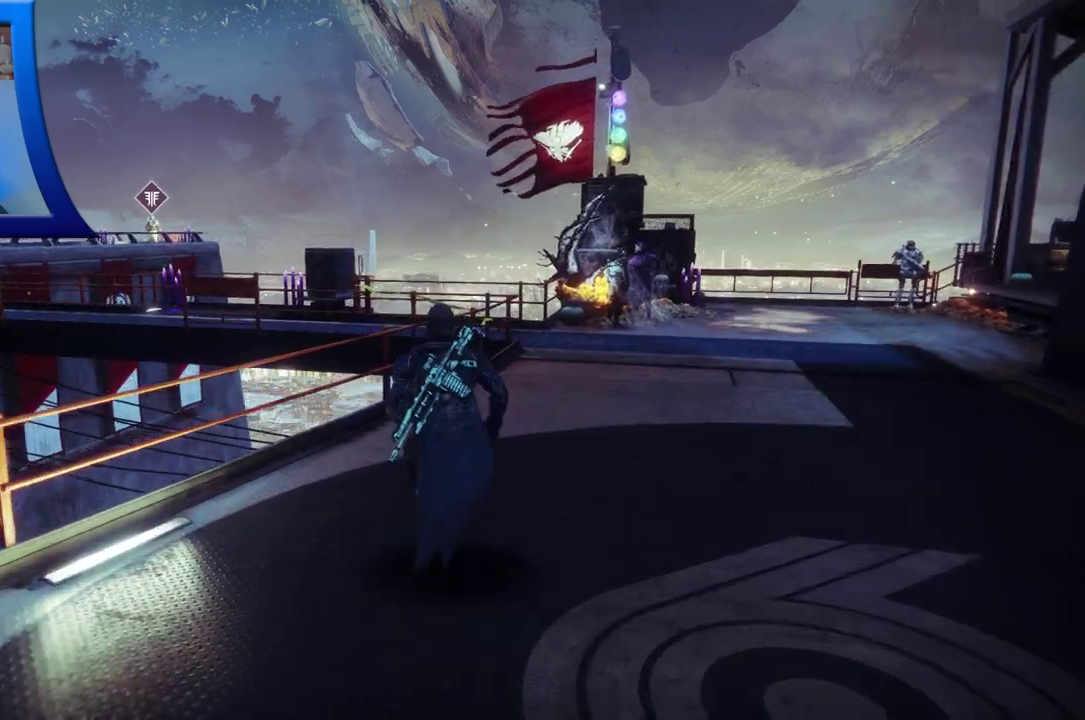
{"dt_ms": 500, "buttons": [], "left_stick": "up", "right_stick": "center", "events": [[267, "right_stick", "center"]]}
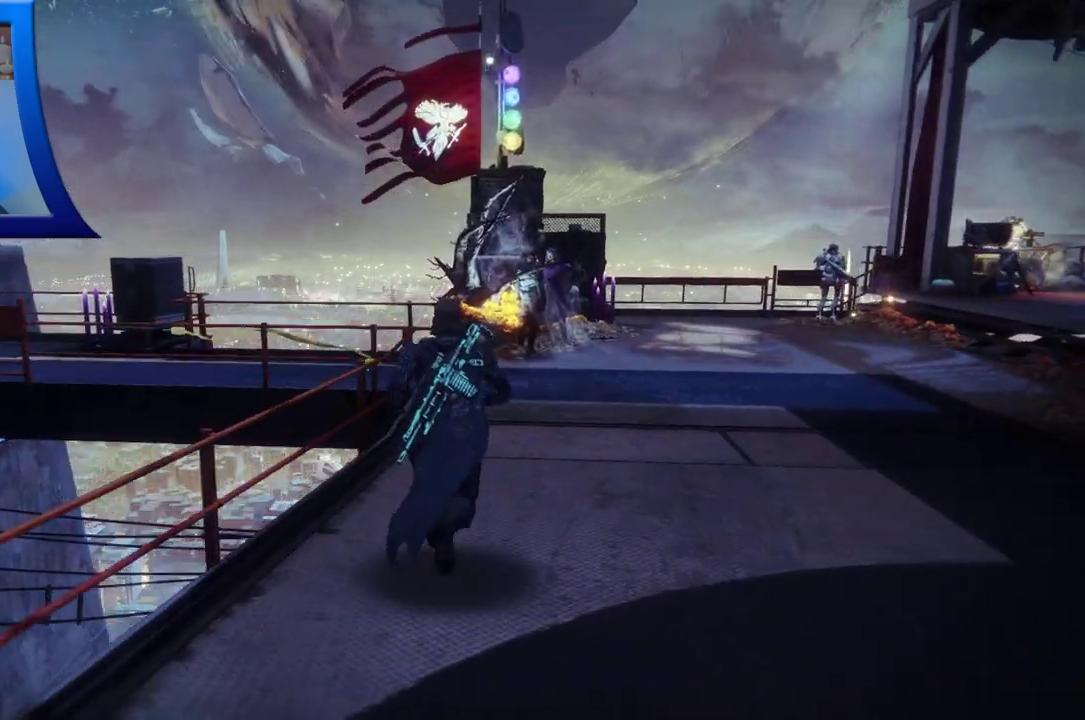
{"dt_ms": 500, "buttons": [], "left_stick": "up-left", "right_stick": "left", "events": [[133, "right_stick", "left"], [350, "left_stick", "up-left"]]}
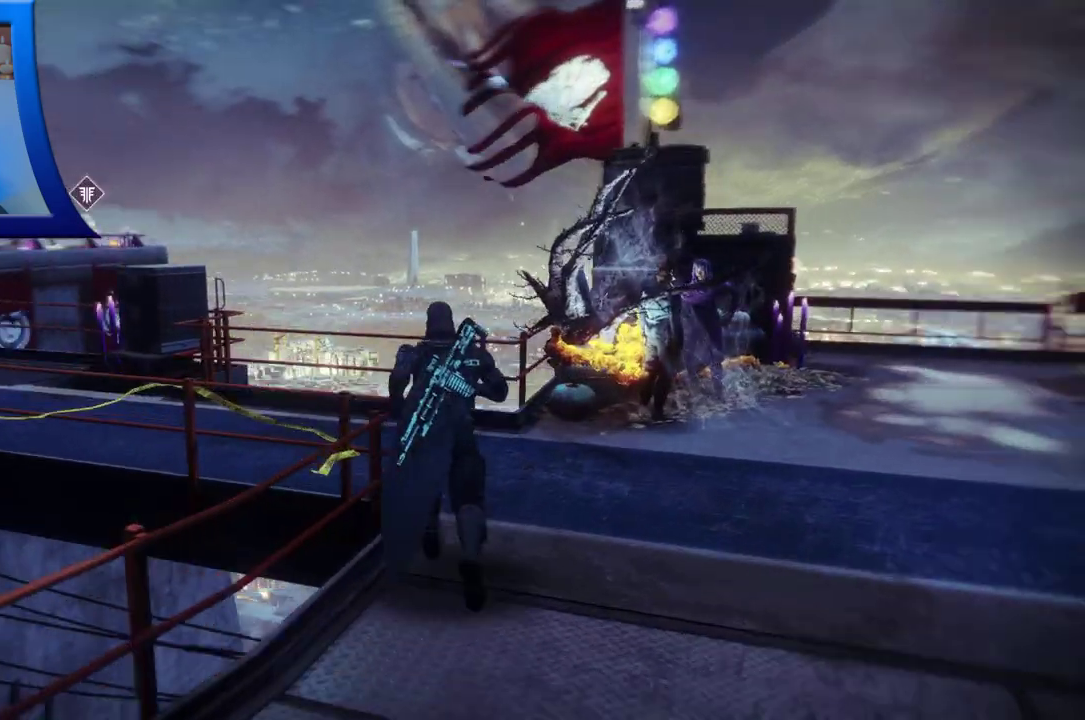
{"dt_ms": 500, "buttons": [], "left_stick": "up-left", "right_stick": "left", "events": []}
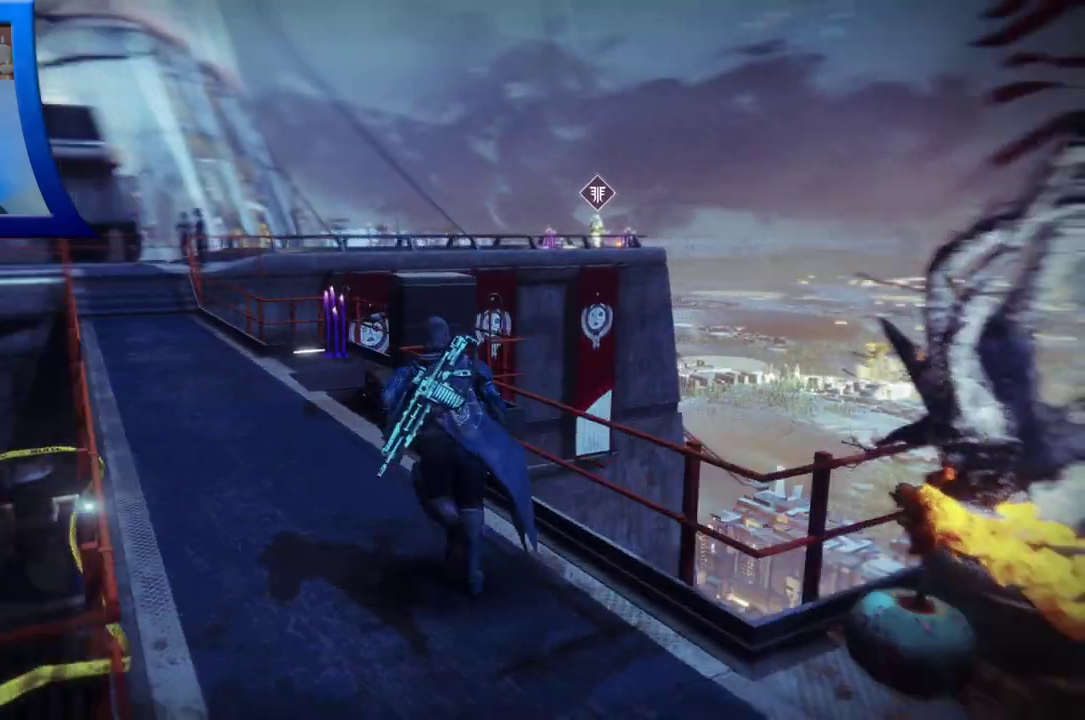
{"dt_ms": 500, "buttons": [], "left_stick": "up", "right_stick": "center", "events": [[167, "right_stick", "center"], [350, "left_stick", "up"]]}
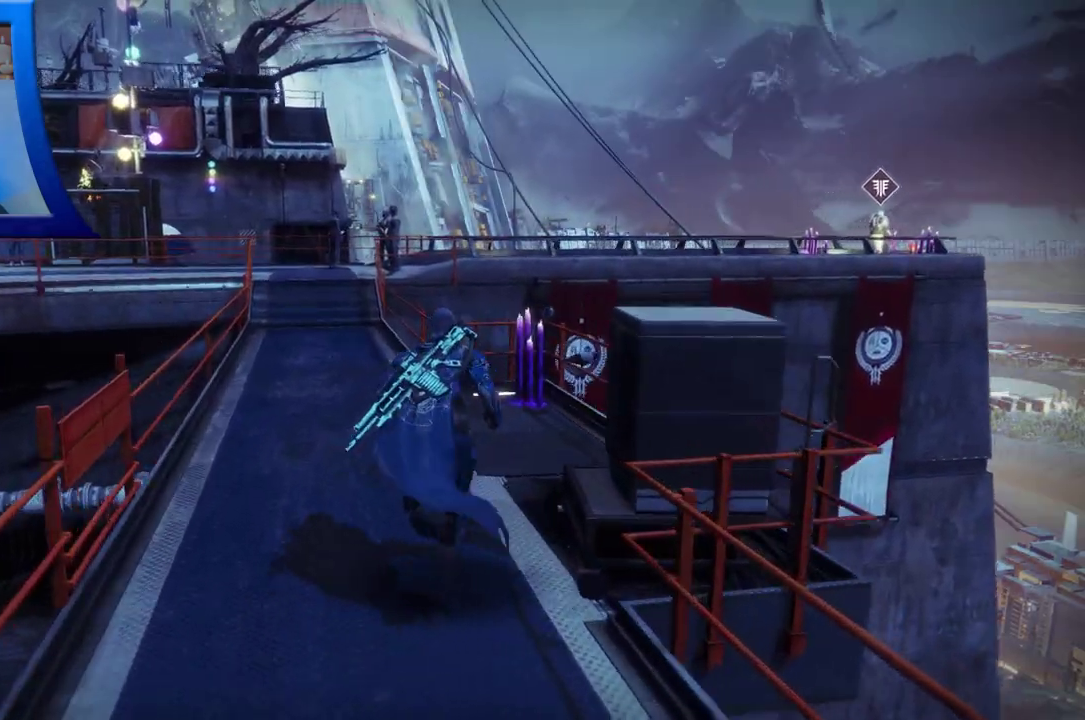
{"dt_ms": 500, "buttons": [], "left_stick": "up-left", "right_stick": "center", "events": [[83, "left_stick", "up-left"]]}
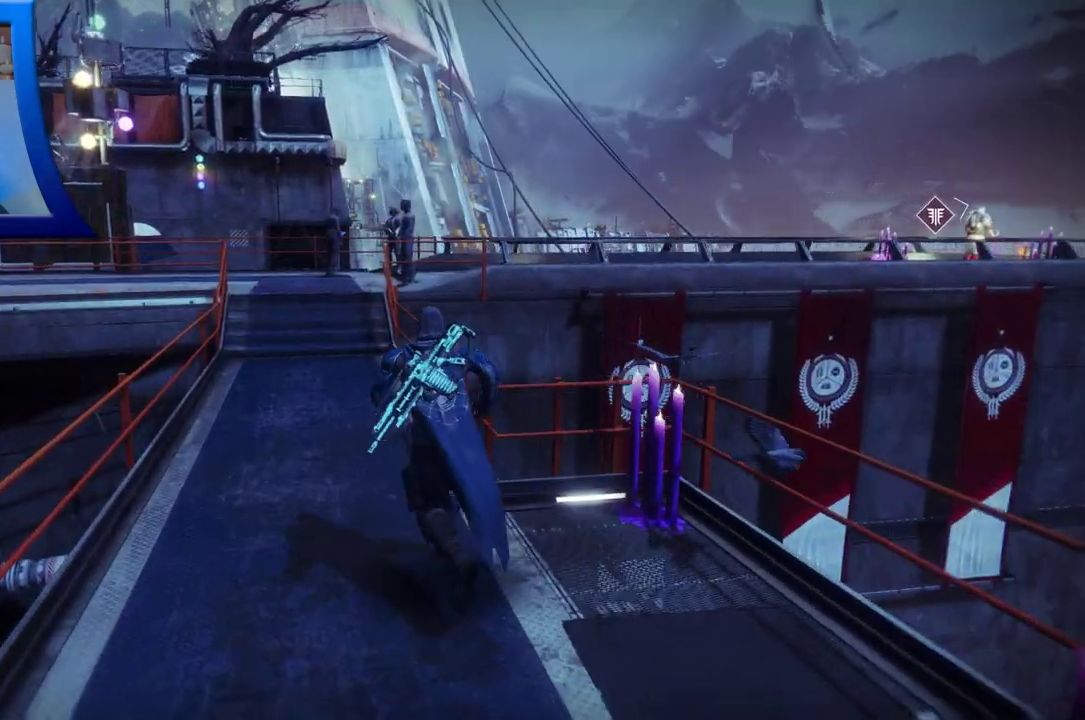
{"dt_ms": 500, "buttons": [], "left_stick": "up-left", "right_stick": "center", "events": []}
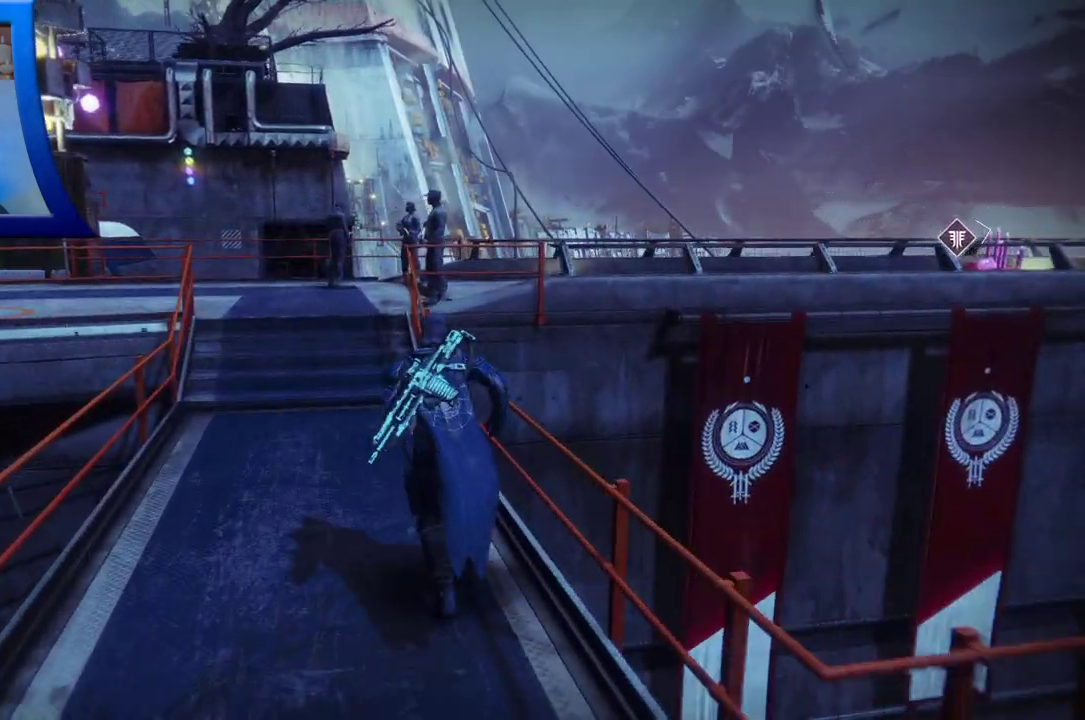
{"dt_ms": 500, "buttons": [], "left_stick": "up-left", "right_stick": "center", "events": []}
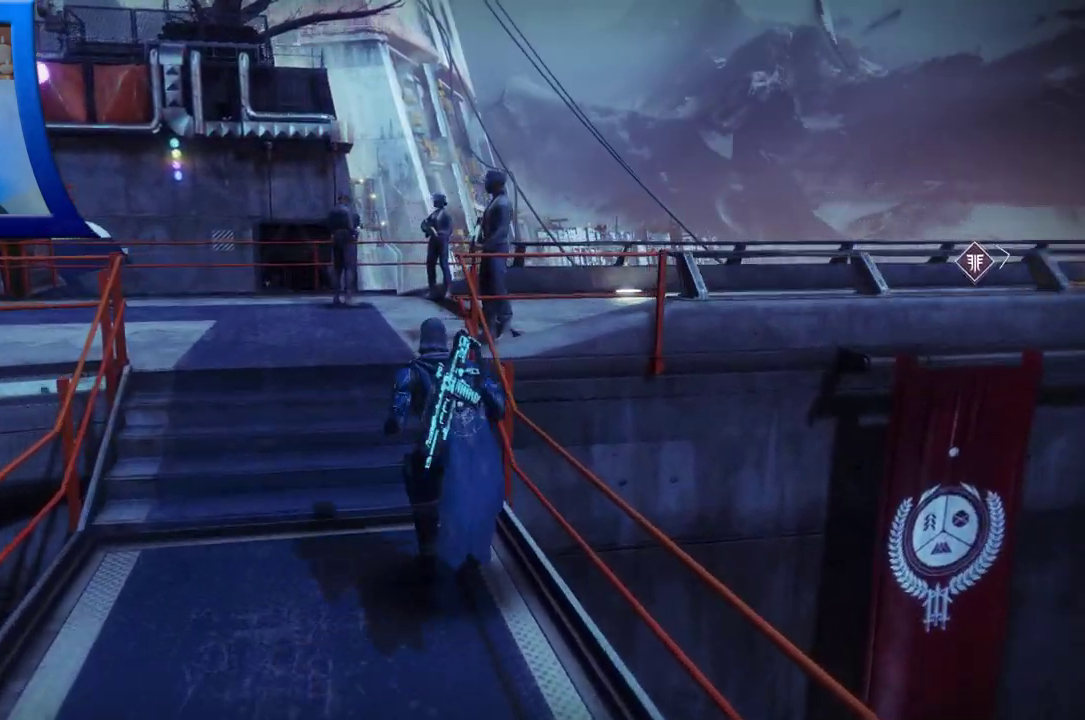
{"dt_ms": 500, "buttons": [], "left_stick": "up", "right_stick": "right", "events": [[167, "right_stick", "right"], [250, "left_stick", "up"]]}
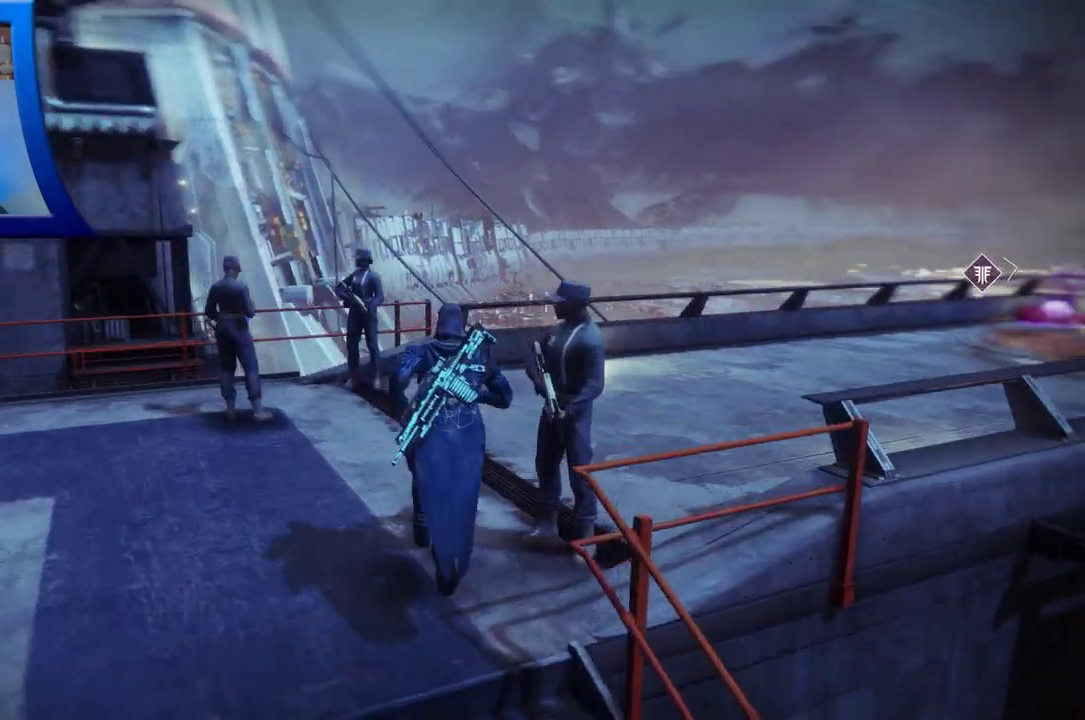
{"dt_ms": 500, "buttons": [], "left_stick": "up", "right_stick": "right", "events": []}
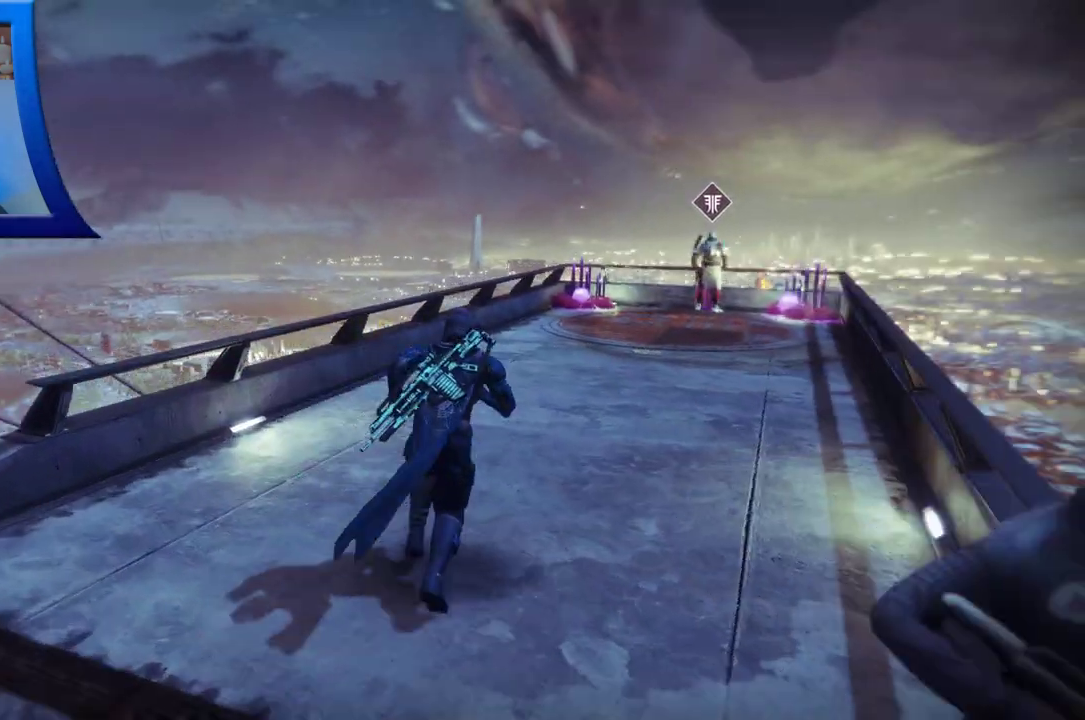
{"dt_ms": 500, "buttons": [], "left_stick": "up", "right_stick": "right", "events": []}
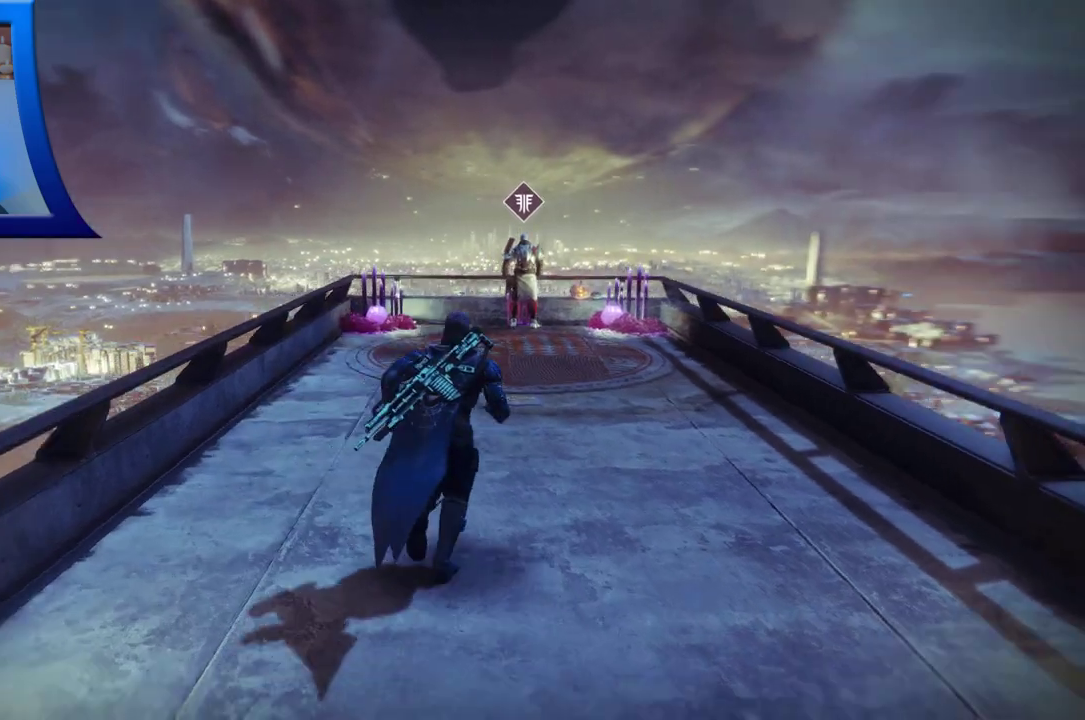
{"dt_ms": 500, "buttons": [], "left_stick": "up", "right_stick": "center", "events": [[17, "right_stick", "center"]]}
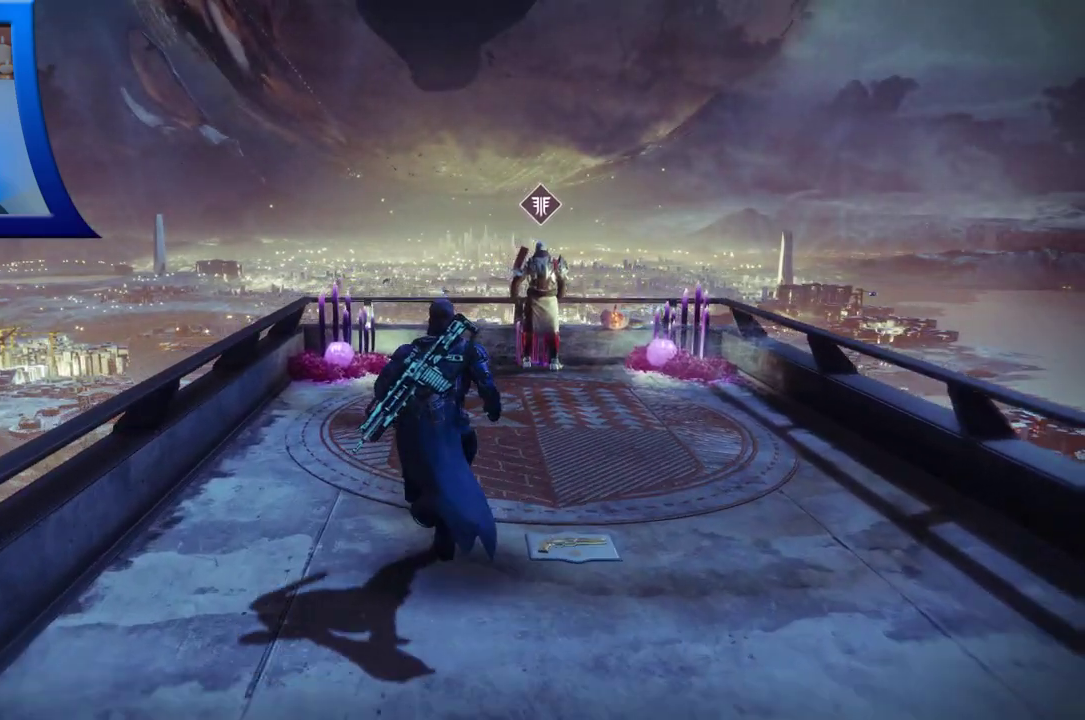
{"dt_ms": 500, "buttons": [], "left_stick": "center", "right_stick": "center", "events": [[217, "right_stick", "right"], [400, "left_stick", "center"], [467, "right_stick", "center"]]}
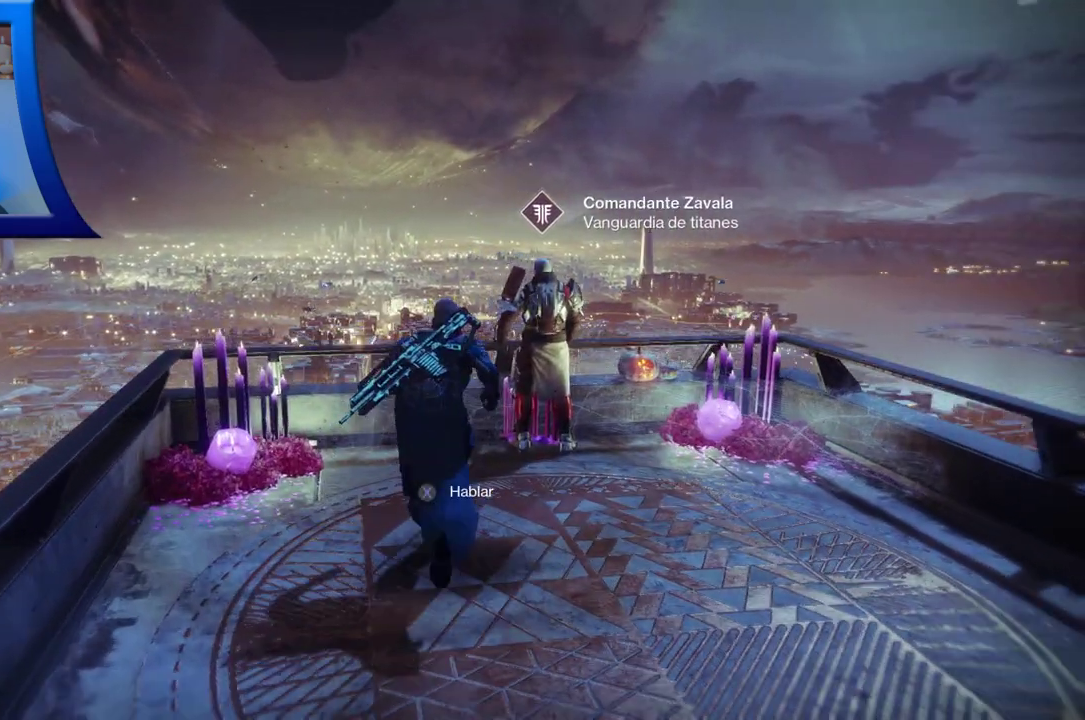
{"dt_ms": 500, "buttons": ["X"], "left_stick": "center", "right_stick": "center", "events": [[483, "X", "down"]]}
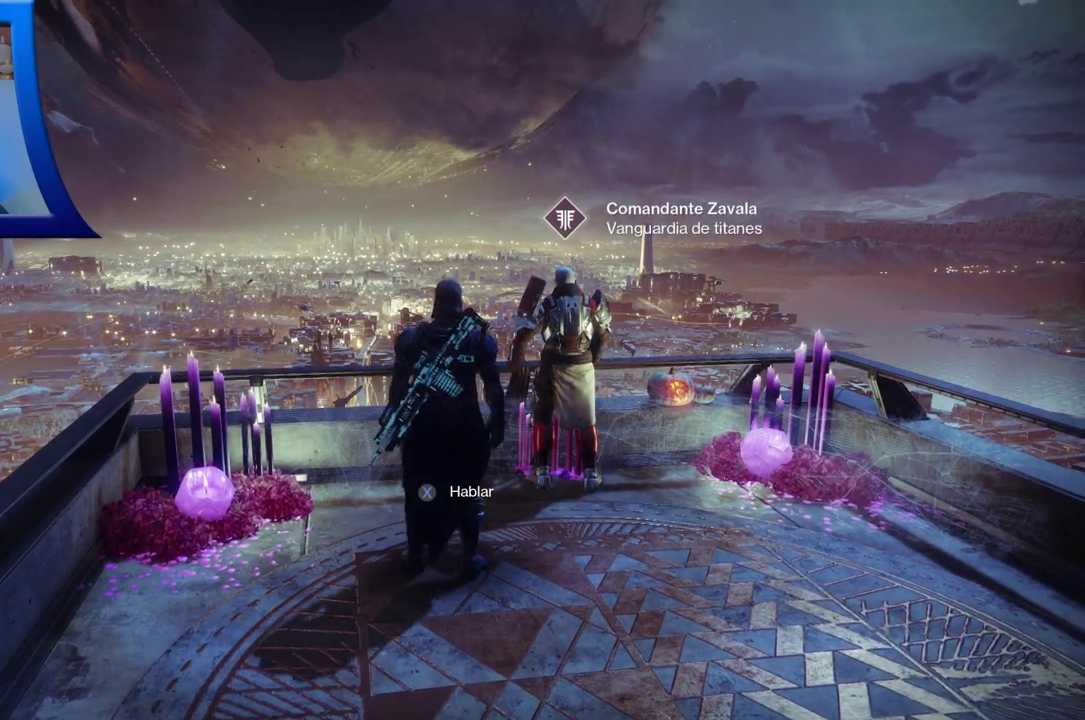
{"dt_ms": 500, "buttons": ["X"], "left_stick": "center", "right_stick": "center", "events": []}
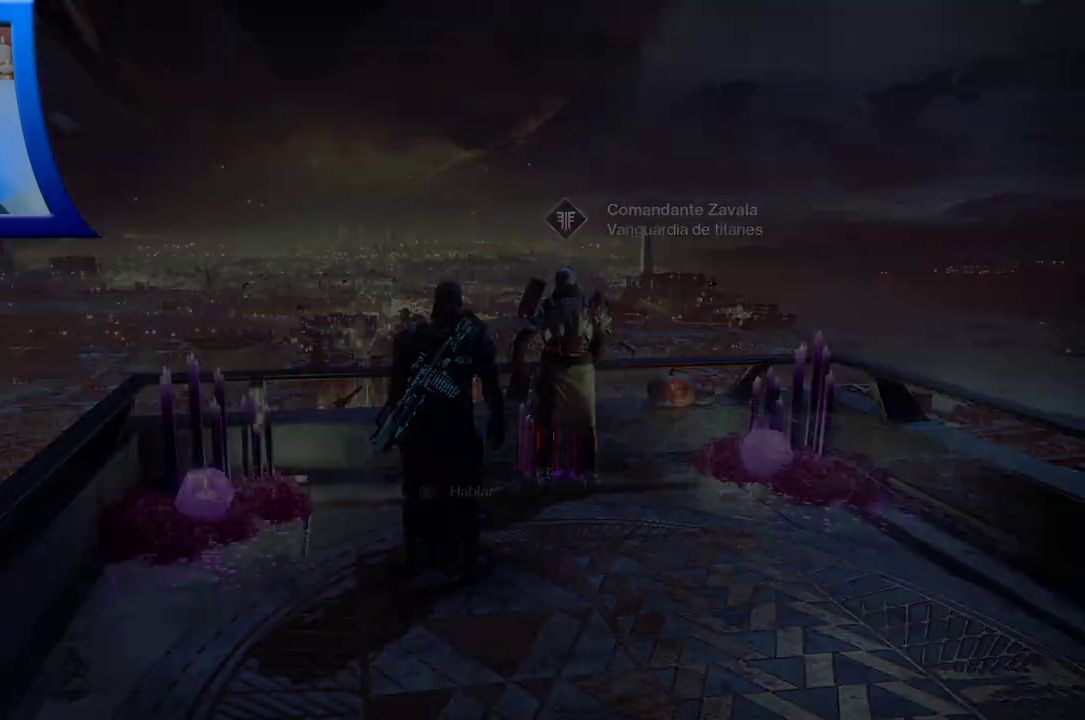
{"dt_ms": 500, "buttons": [], "left_stick": "center", "right_stick": "center", "events": [[183, "X", "up"]]}